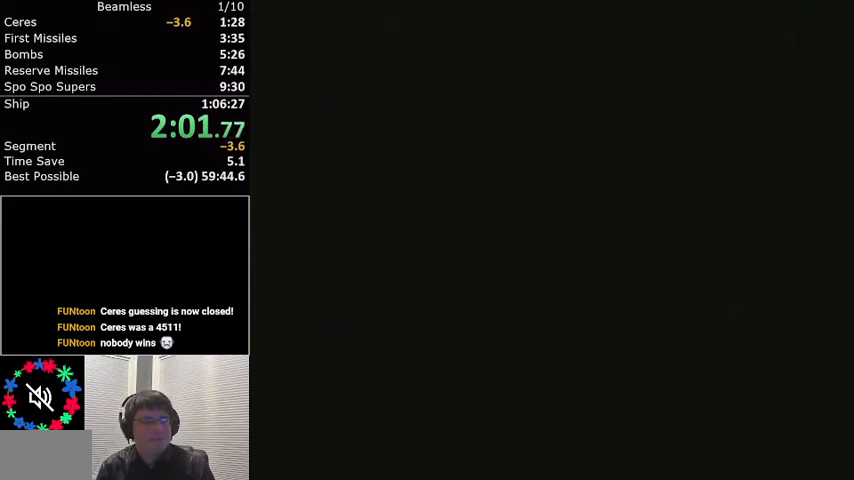
Gameplay with a controller (Nintendo layout); each line is a JSON object with the inputs held at the frame after it. "events" lists button and stick changes between this image and that frame as [ms after this image, input, new state], when the widget could be followed in between. Not read: L3 R3.
{"buttons": [], "events": [[300, "DPAD_DOWN", "down"], [433, "DPAD_DOWN", "up"]]}
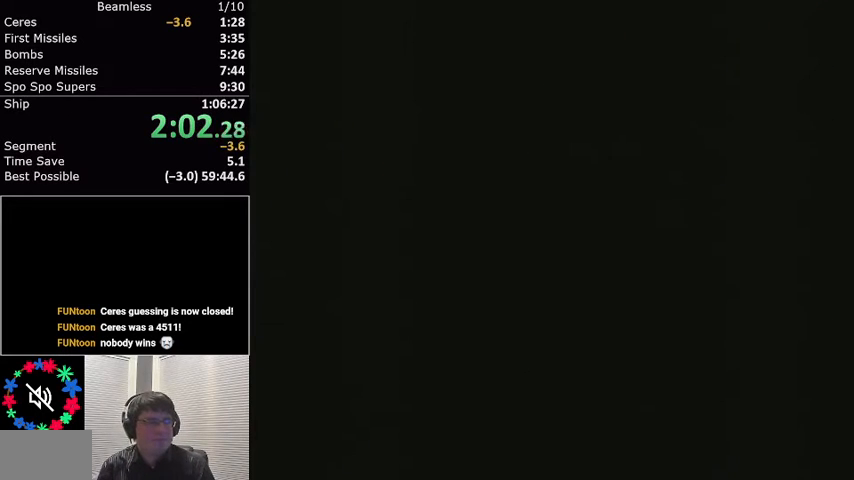
{"buttons": [], "events": []}
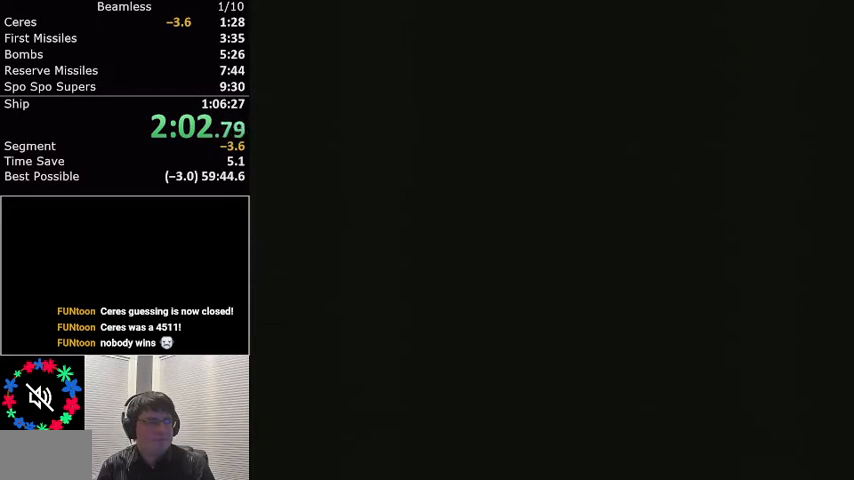
{"buttons": [], "events": [[300, "DPAD_UP", "down"], [333, "DPAD_UP", "up"]]}
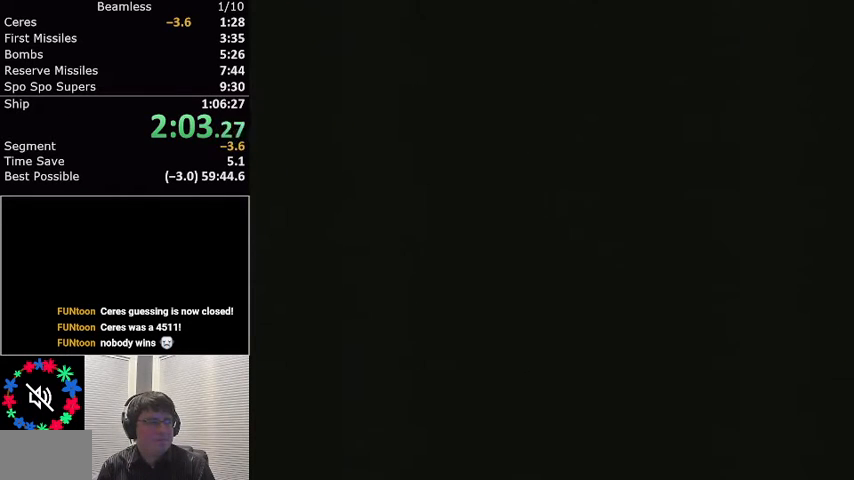
{"buttons": [], "events": []}
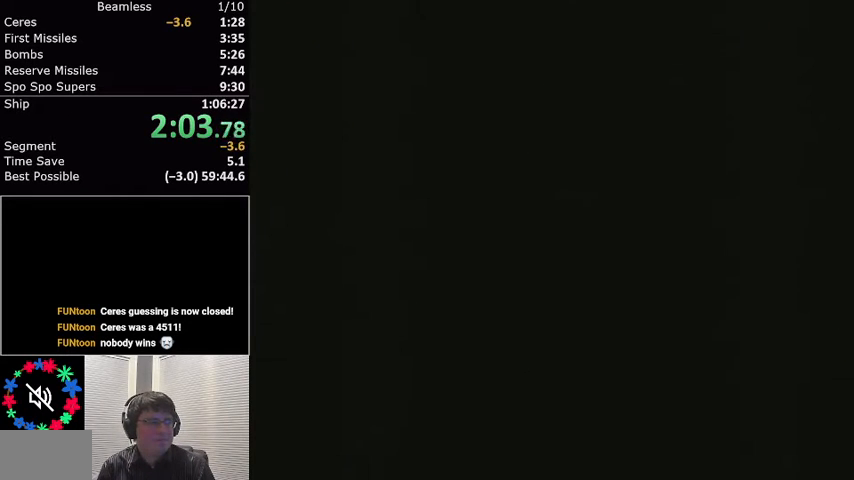
{"buttons": ["L1"], "events": [[367, "L1", "down"]]}
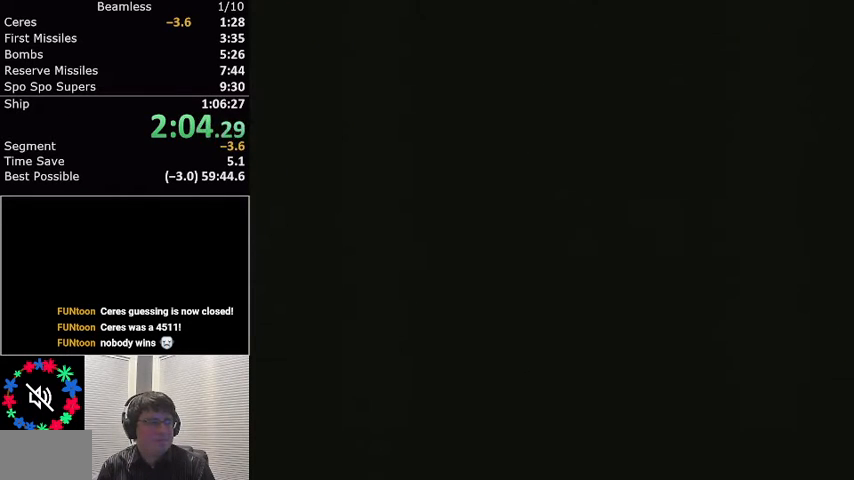
{"buttons": [], "events": [[67, "L1", "up"]]}
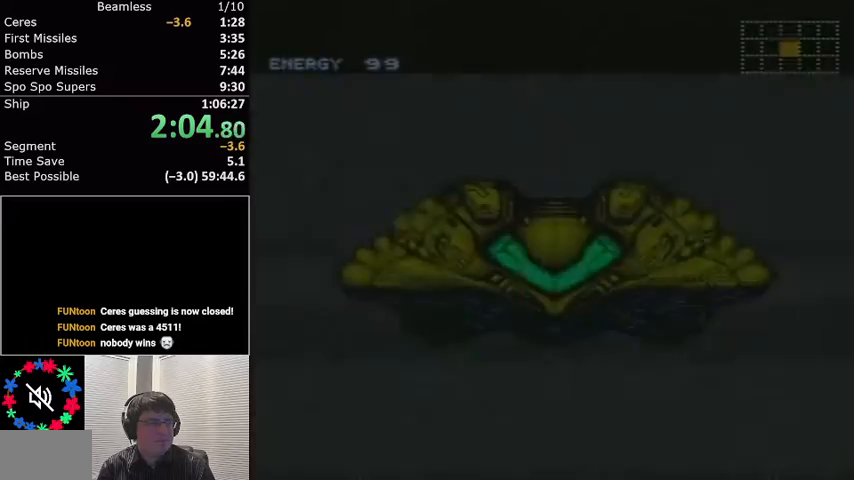
{"buttons": [], "events": []}
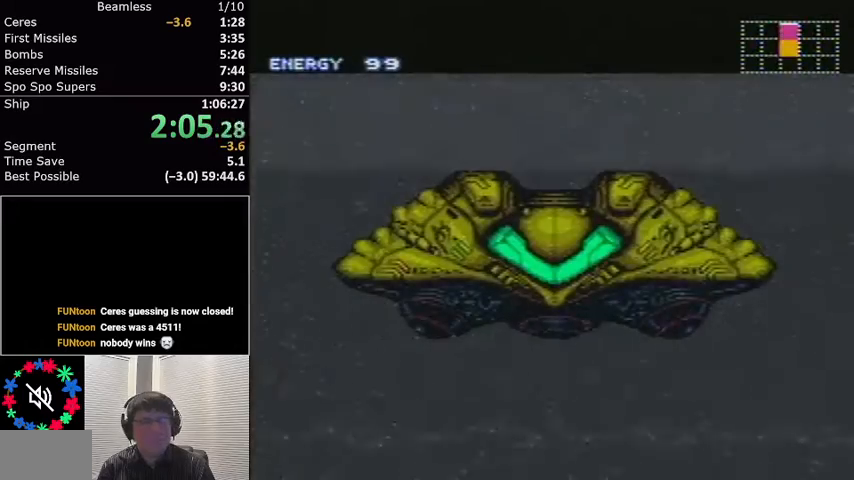
{"buttons": [], "events": []}
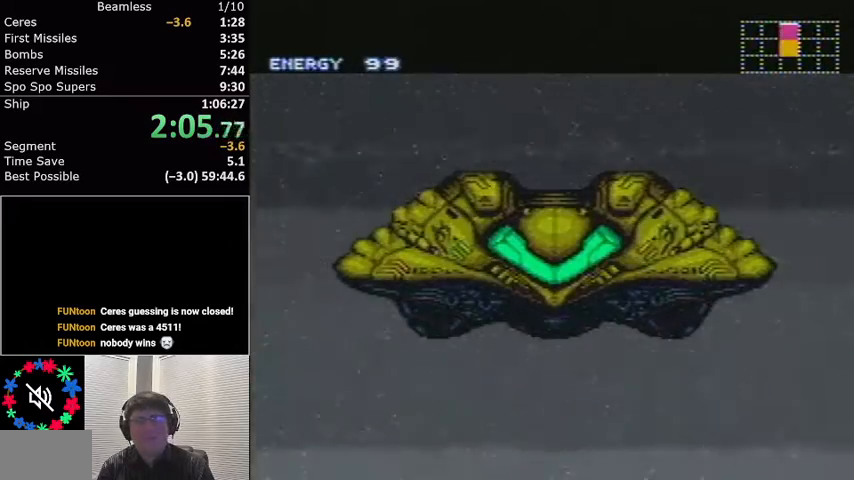
{"buttons": [], "events": []}
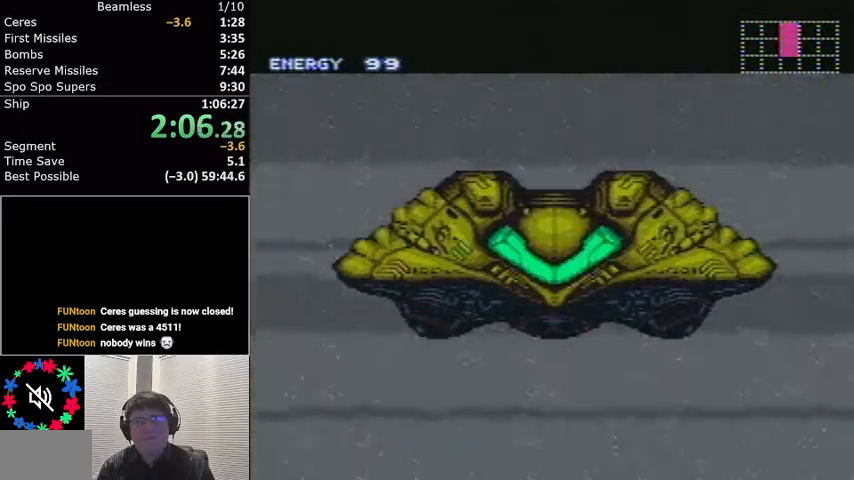
{"buttons": [], "events": []}
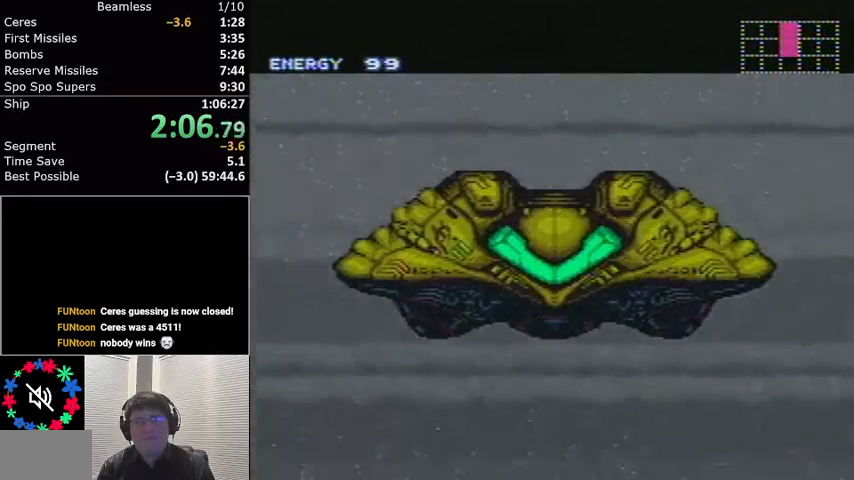
{"buttons": [], "events": []}
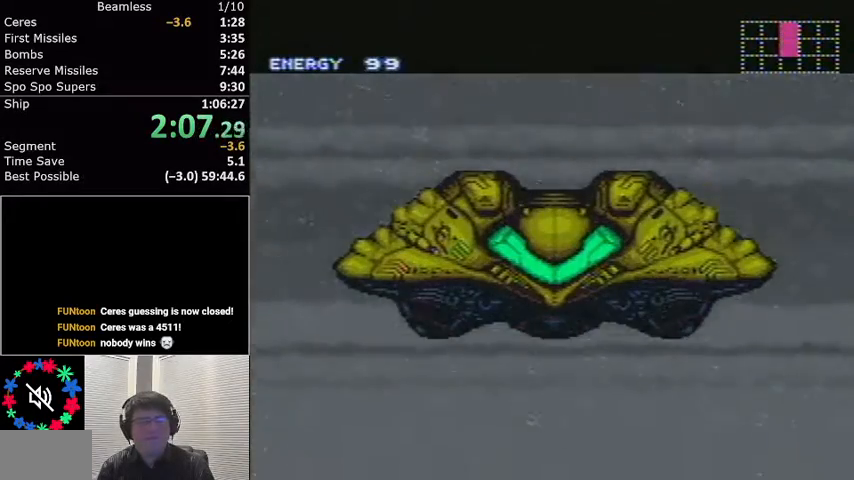
{"buttons": ["L1"], "events": [[367, "L1", "down"]]}
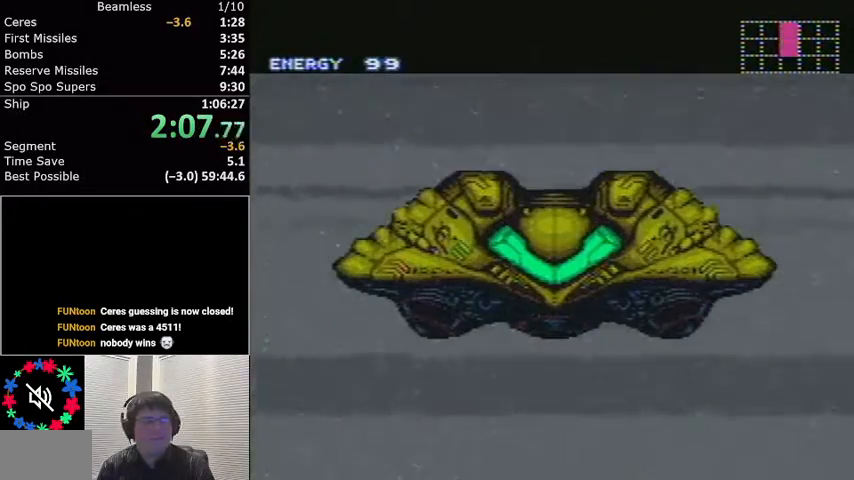
{"buttons": ["L1"], "events": []}
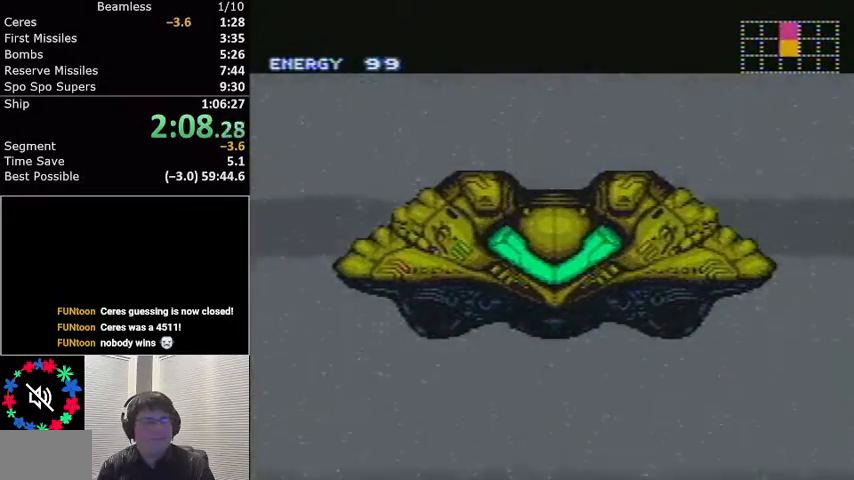
{"buttons": ["L1"], "events": []}
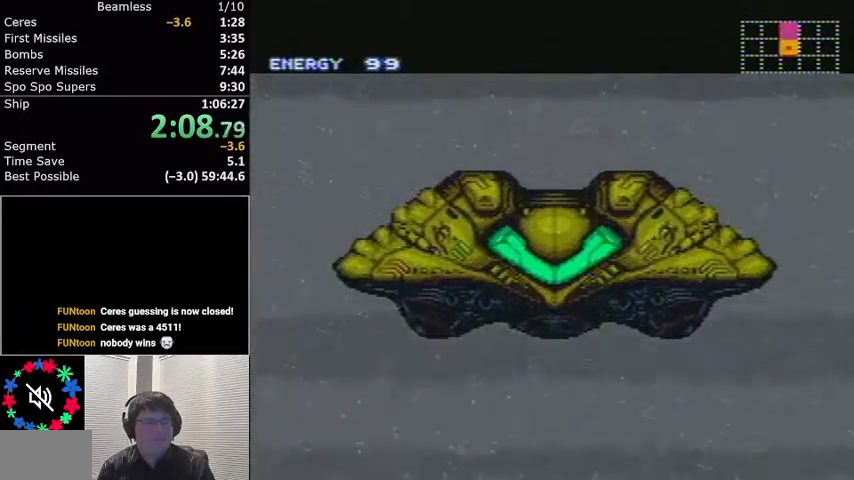
{"buttons": ["L1", "DPAD_LEFT"], "events": [[100, "DPAD_LEFT", "down"]]}
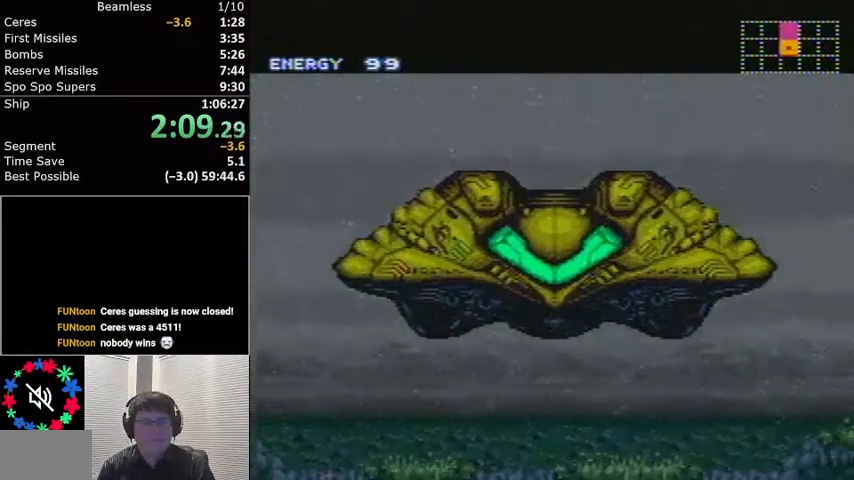
{"buttons": ["L1", "DPAD_LEFT"], "events": []}
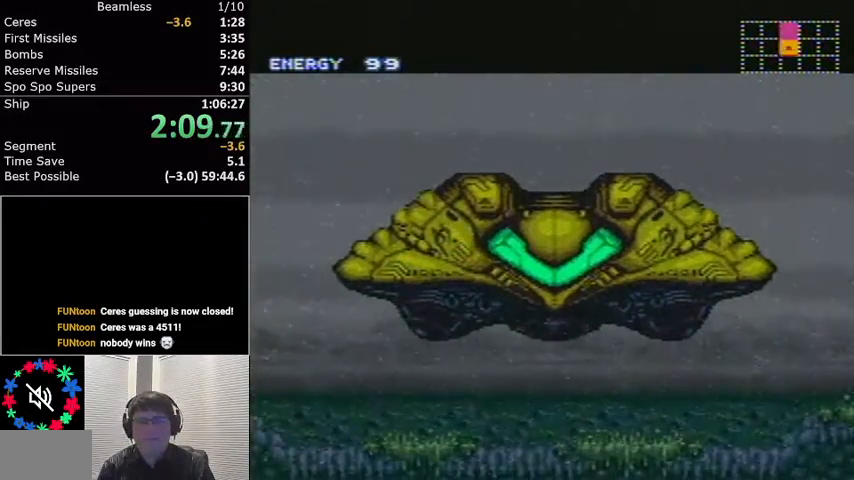
{"buttons": ["L1", "DPAD_LEFT"], "events": []}
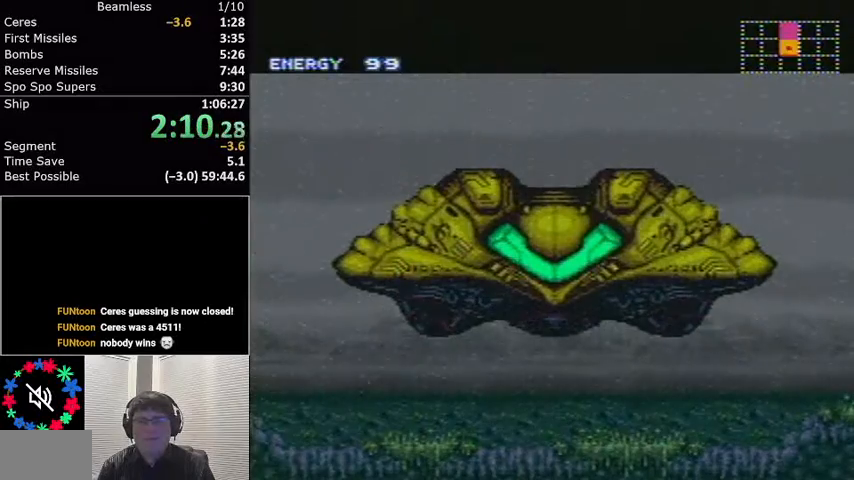
{"buttons": ["L1", "DPAD_LEFT"], "events": []}
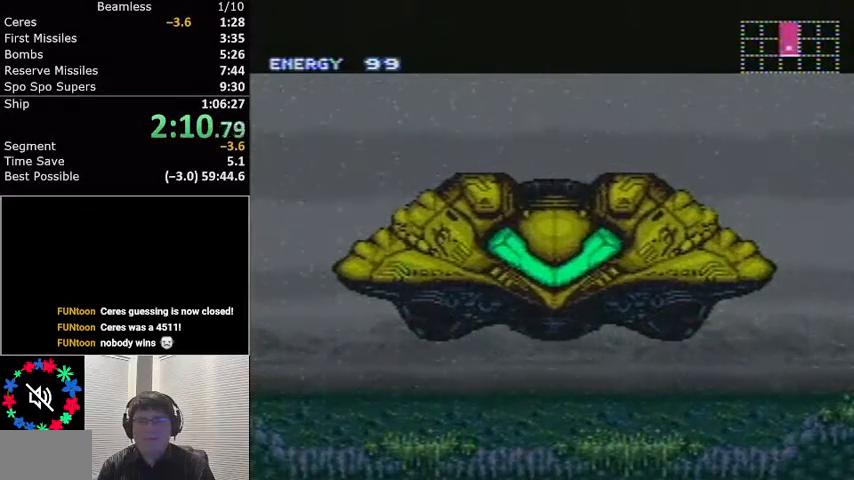
{"buttons": ["L1", "DPAD_LEFT"], "events": []}
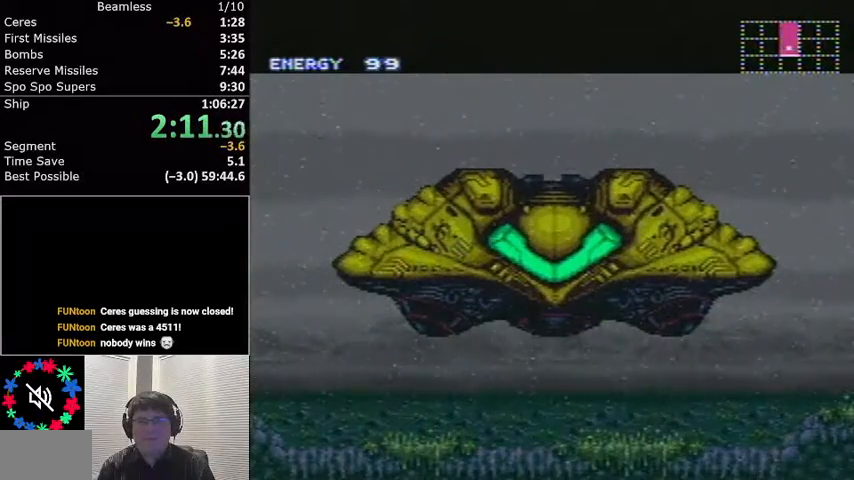
{"buttons": ["L1", "DPAD_LEFT"], "events": []}
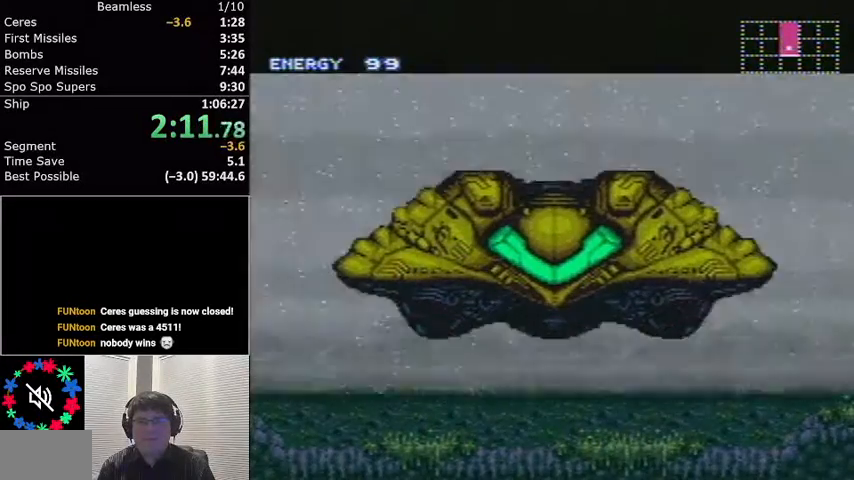
{"buttons": ["L1", "DPAD_LEFT"], "events": []}
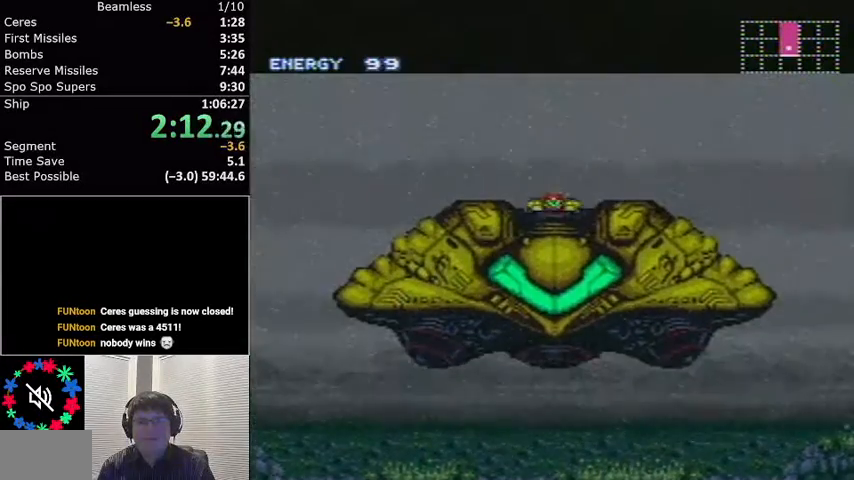
{"buttons": ["L1", "DPAD_LEFT"], "events": []}
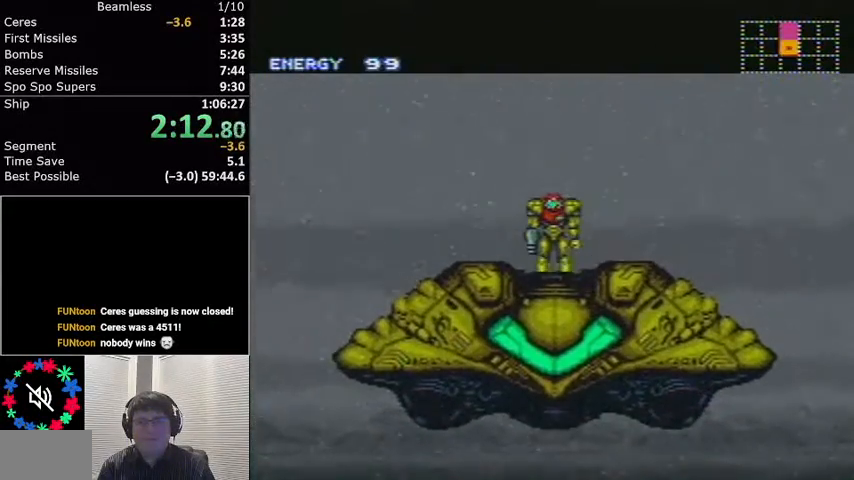
{"buttons": ["L1", "DPAD_LEFT"], "events": []}
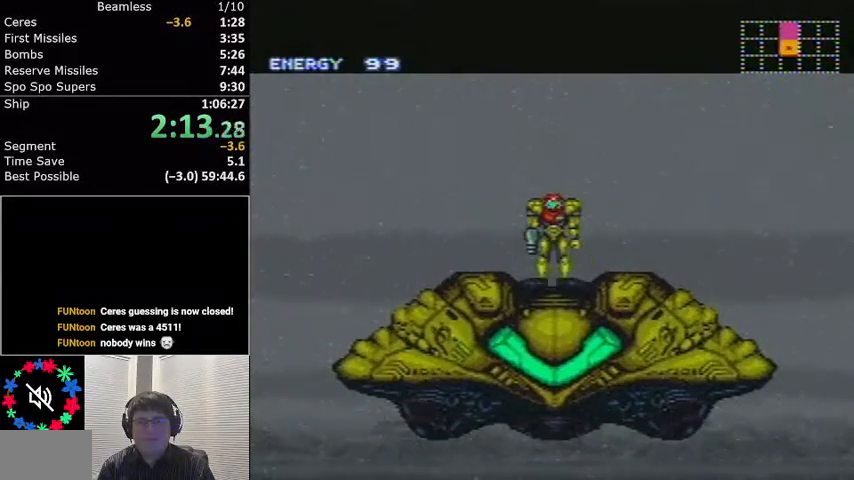
{"buttons": ["L1", "DPAD_LEFT"], "events": []}